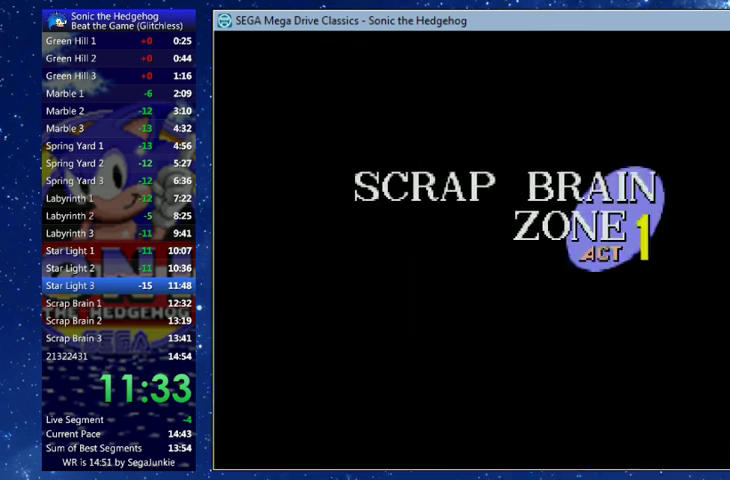
Gameplay with a controller (Xbox layout); each line is a JSON object with the inputs held at the frame after it. "events" lists button and stick changes between this image and that frame as [ms after this image, input, new state], when the widget could be followed in between. This document gives stick clicks only as held states, not as events. Not read: R3 right_stick.
{"buttons": ["DPAD_RIGHT"], "left_stick": "center", "events": [[33, "DPAD_RIGHT", "down"]]}
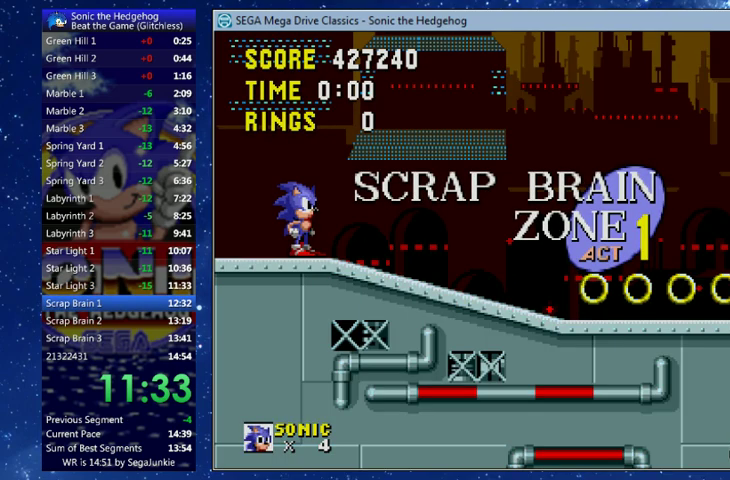
{"buttons": ["X", "DPAD_RIGHT"], "left_stick": "center", "events": [[67, "X", "down"]]}
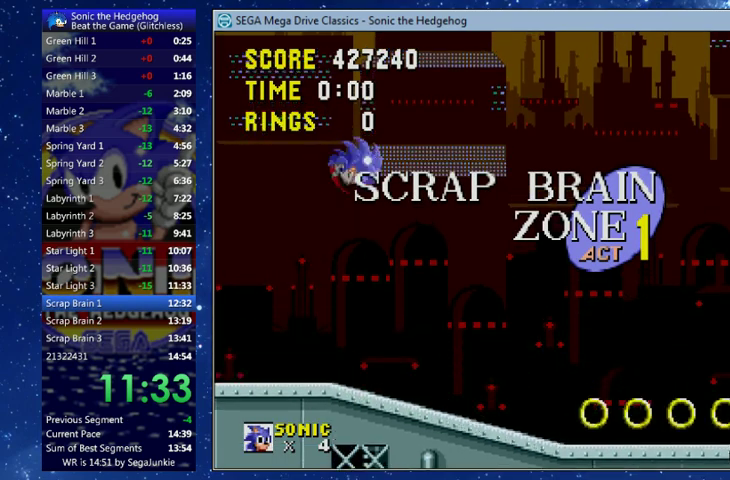
{"buttons": ["DPAD_RIGHT"], "left_stick": "center", "events": [[67, "X", "up"]]}
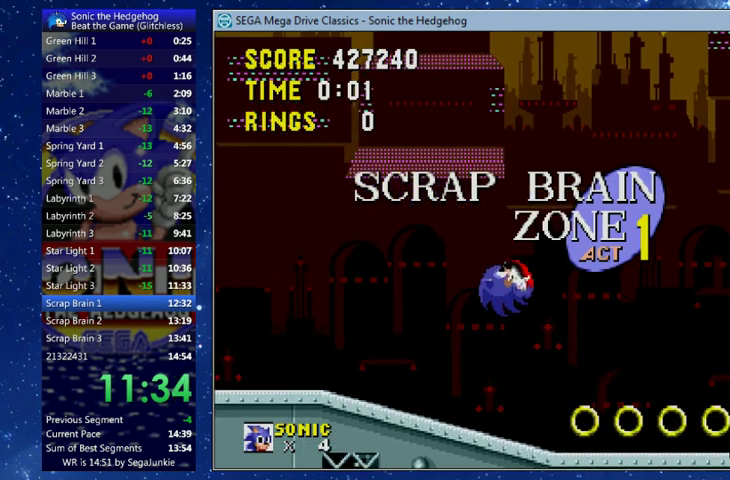
{"buttons": ["DPAD_RIGHT"], "left_stick": "center", "events": []}
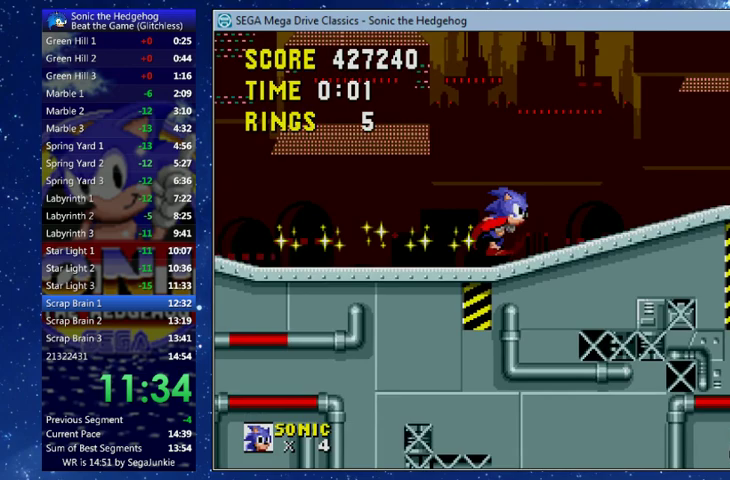
{"buttons": ["DPAD_RIGHT"], "left_stick": "center", "events": []}
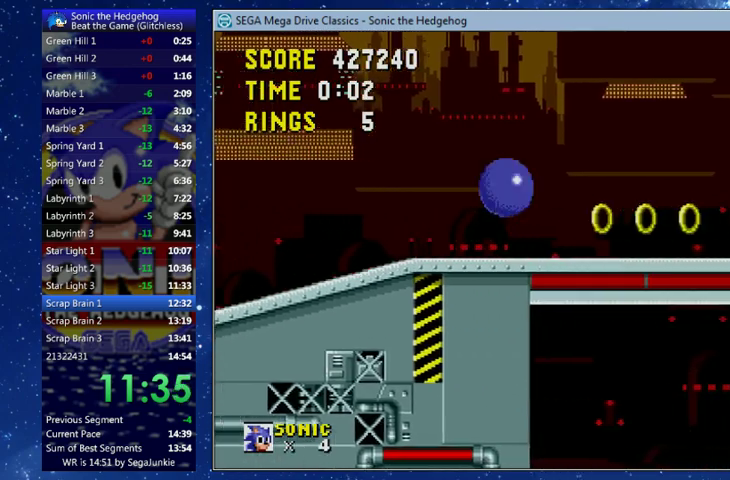
{"buttons": ["DPAD_RIGHT"], "left_stick": "center", "events": []}
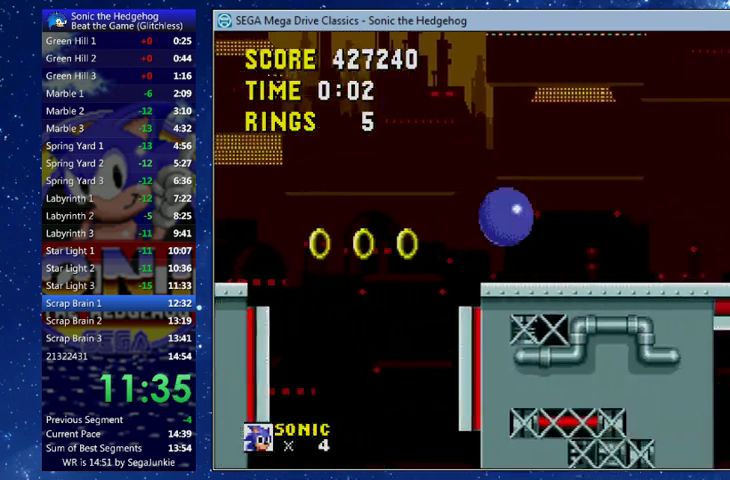
{"buttons": ["DPAD_RIGHT"], "left_stick": "center", "events": []}
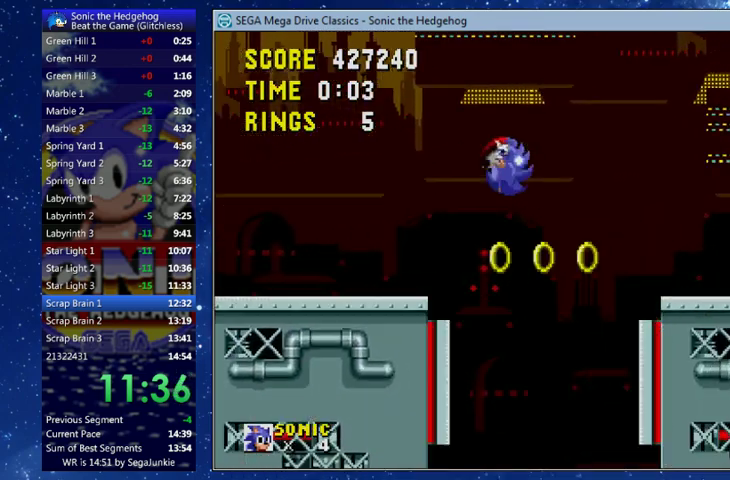
{"buttons": ["X"], "left_stick": "center", "events": [[433, "X", "down"], [467, "DPAD_RIGHT", "up"]]}
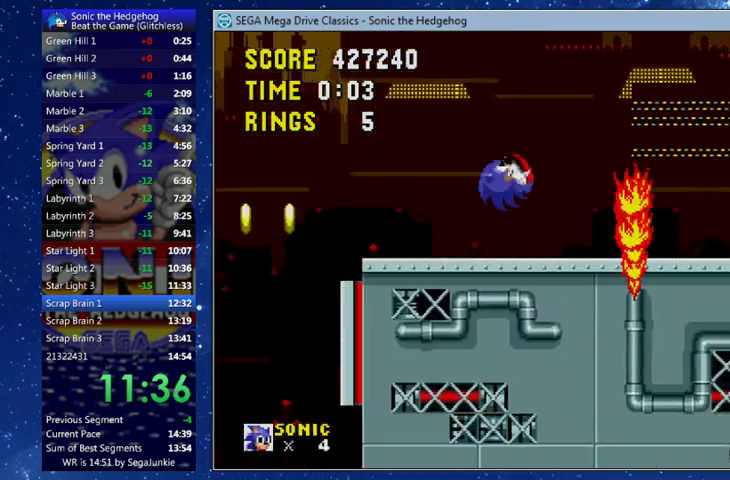
{"buttons": ["X"], "left_stick": "center", "events": [[133, "DPAD_LEFT", "down"], [400, "DPAD_LEFT", "up"]]}
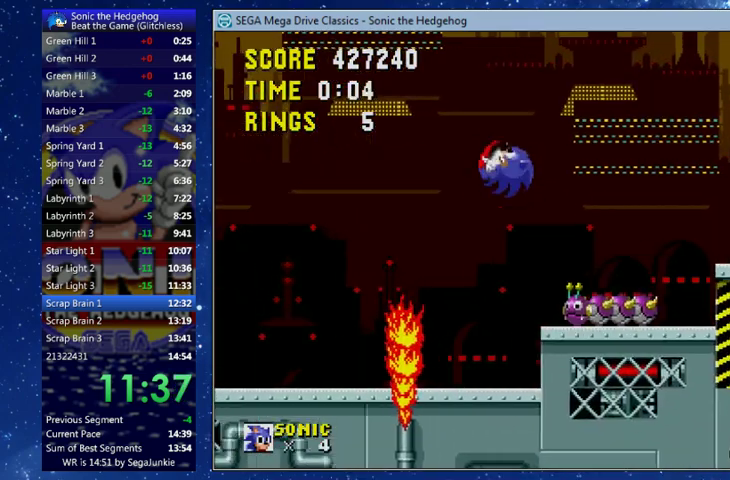
{"buttons": ["X"], "left_stick": "center", "events": [[67, "DPAD_LEFT", "down"], [133, "DPAD_LEFT", "up"], [267, "DPAD_RIGHT", "down"], [500, "DPAD_RIGHT", "up"]]}
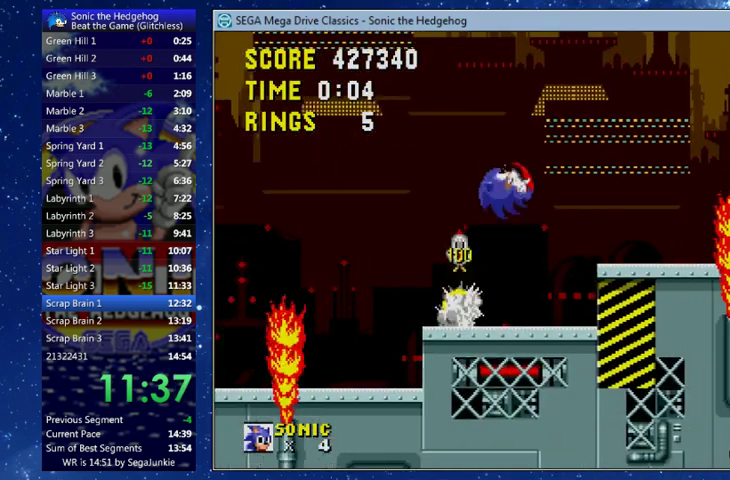
{"buttons": [], "left_stick": "center", "events": [[67, "X", "up"], [300, "DPAD_LEFT", "down"], [433, "DPAD_LEFT", "up"]]}
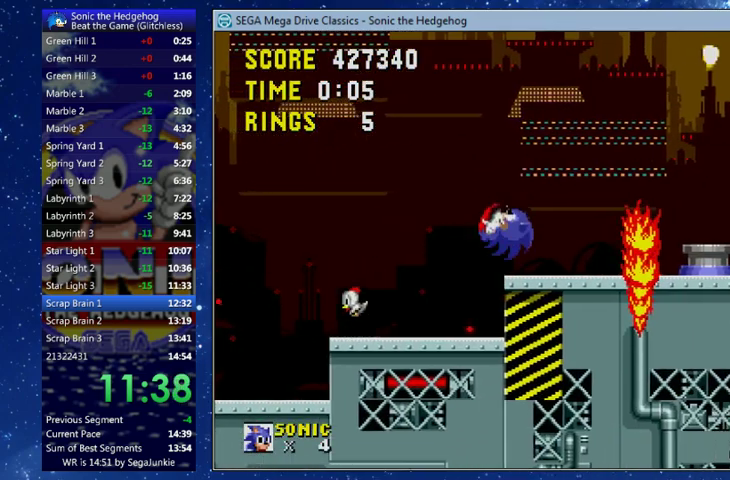
{"buttons": ["DPAD_RIGHT"], "left_stick": "center", "events": [[33, "B", "down"], [67, "A", "down"], [100, "X", "down"], [367, "A", "up"], [367, "DPAD_RIGHT", "down"], [367, "X", "up"], [400, "B", "up"]]}
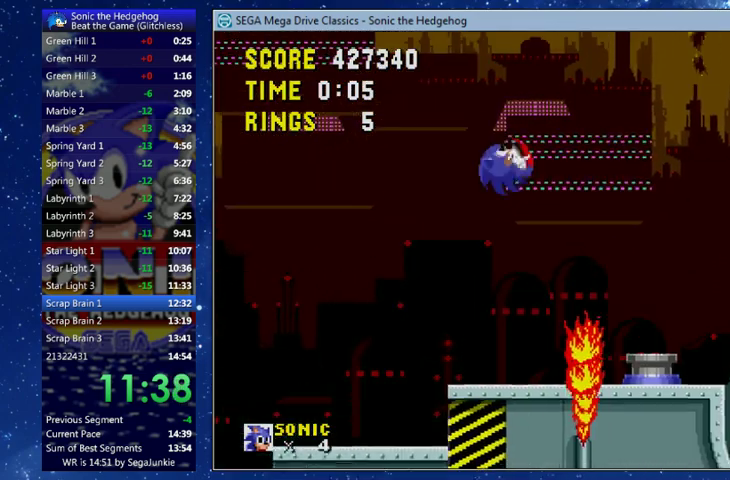
{"buttons": ["DPAD_RIGHT"], "left_stick": "center", "events": [[167, "DPAD_RIGHT", "up"], [267, "DPAD_RIGHT", "down"]]}
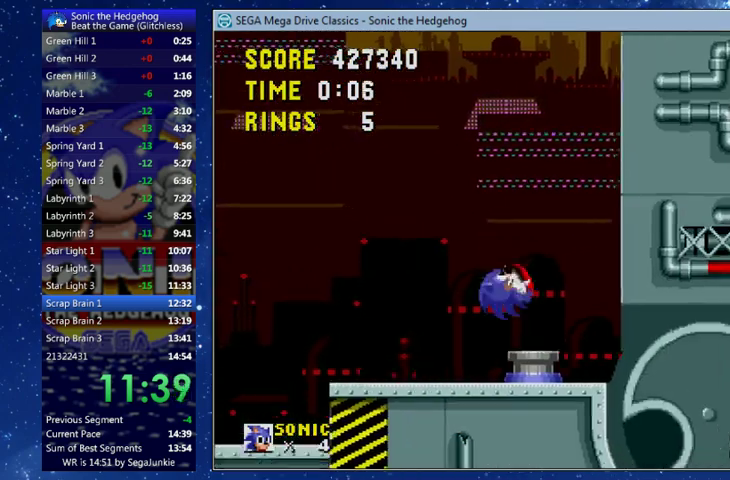
{"buttons": ["DPAD_RIGHT"], "left_stick": "center", "events": []}
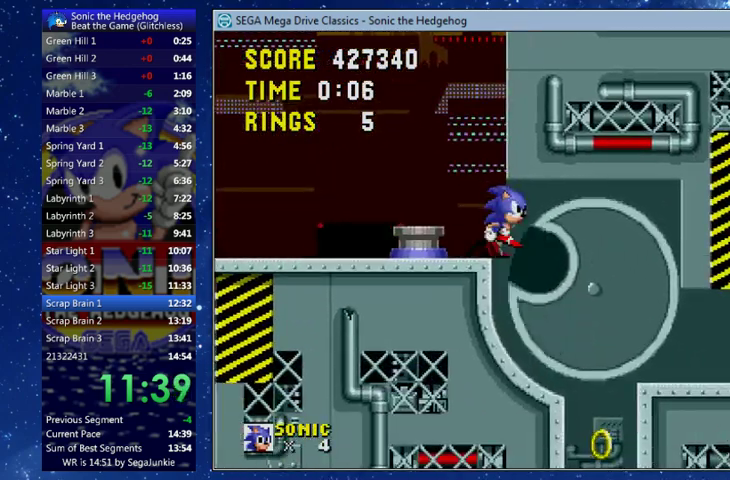
{"buttons": [], "left_stick": "center", "events": [[233, "DPAD_RIGHT", "up"]]}
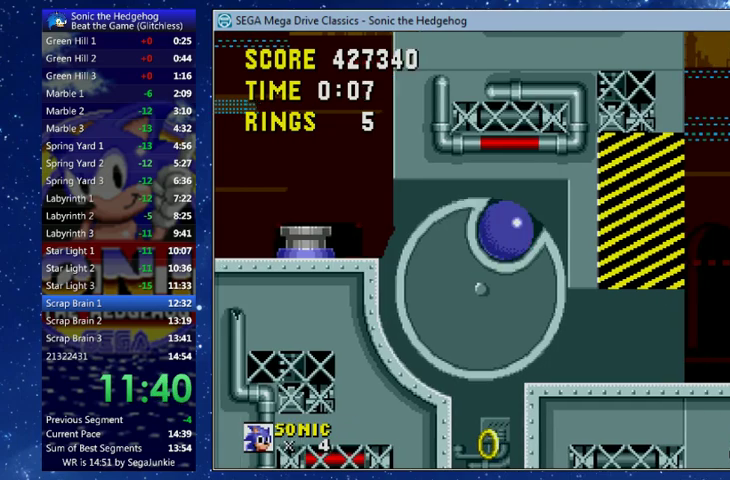
{"buttons": [], "left_stick": "center", "events": []}
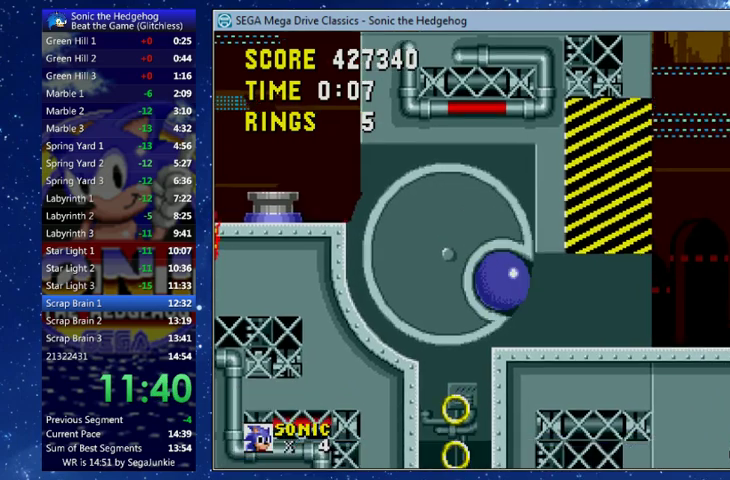
{"buttons": ["DPAD_RIGHT"], "left_stick": "center", "events": [[133, "DPAD_LEFT", "down"], [233, "X", "down"], [267, "DPAD_LEFT", "up"], [400, "X", "up"], [467, "DPAD_RIGHT", "down"]]}
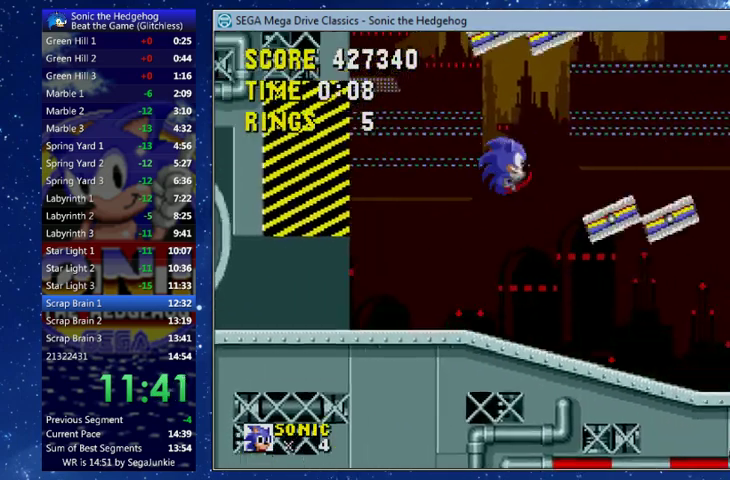
{"buttons": ["B", "DPAD_LEFT"], "left_stick": "center", "events": [[100, "DPAD_RIGHT", "up"], [333, "DPAD_LEFT", "down"], [500, "B", "down"]]}
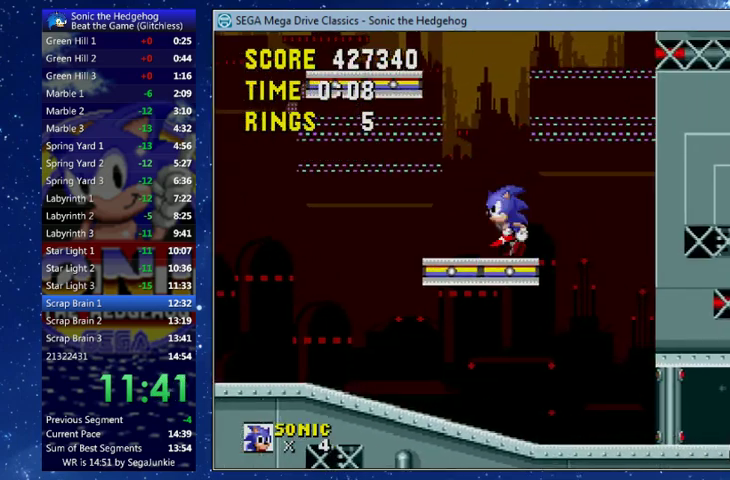
{"buttons": ["A", "B", "X", "DPAD_LEFT"], "left_stick": "center", "events": [[33, "A", "down"], [33, "X", "down"]]}
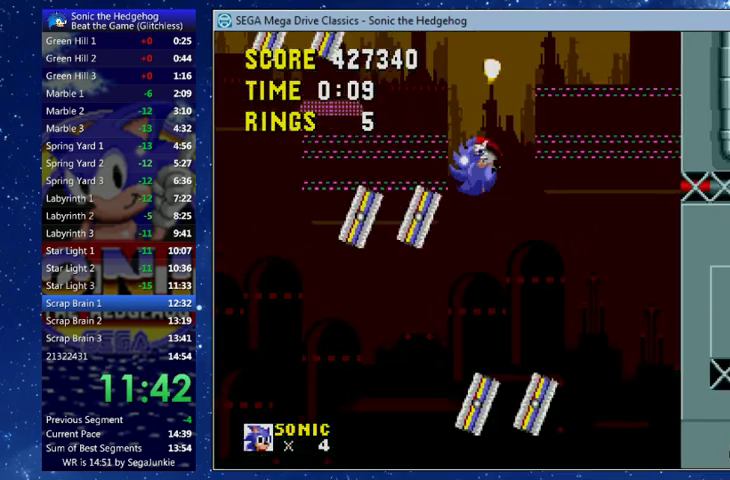
{"buttons": [], "left_stick": "center", "events": [[100, "A", "up"], [100, "X", "up"], [133, "DPAD_LEFT", "up"], [233, "DPAD_RIGHT", "down"], [300, "B", "up"], [367, "DPAD_RIGHT", "up"]]}
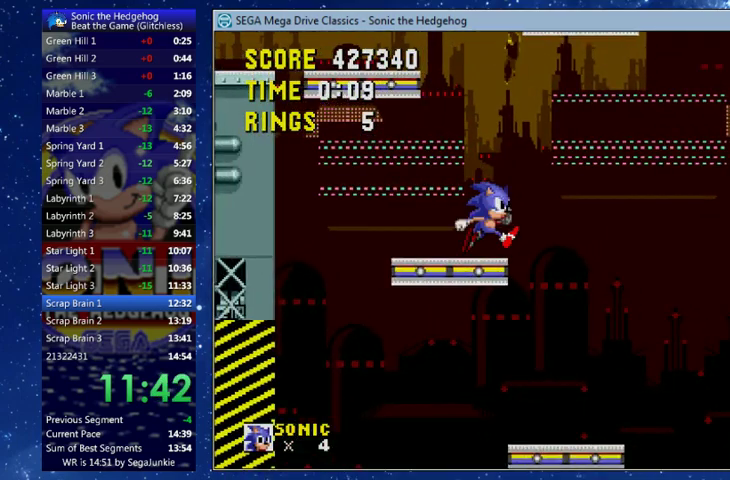
{"buttons": ["A", "B", "X", "DPAD_LEFT"], "left_stick": "center", "events": [[67, "B", "down"], [100, "A", "down"], [100, "X", "down"], [133, "DPAD_LEFT", "down"]]}
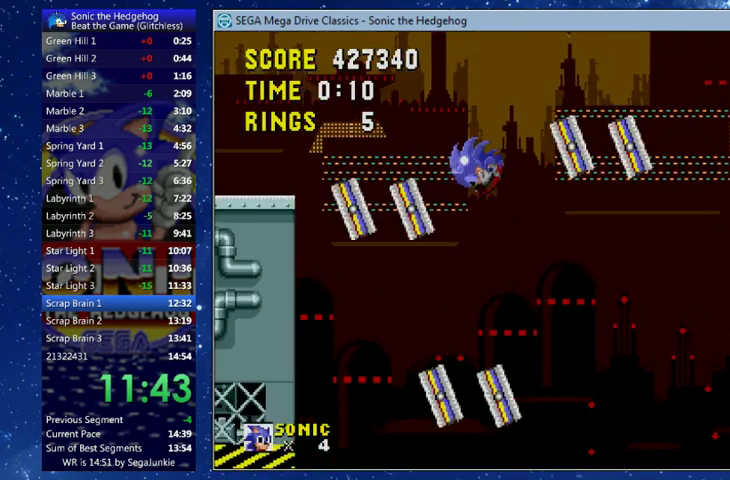
{"buttons": ["B", "X", "DPAD_UP", "DPAD_RIGHT"], "left_stick": "center", "events": [[233, "A", "up"], [233, "B", "up"], [267, "DPAD_LEFT", "up"], [400, "DPAD_RIGHT", "down"], [467, "DPAD_UP", "down"], [500, "B", "down"]]}
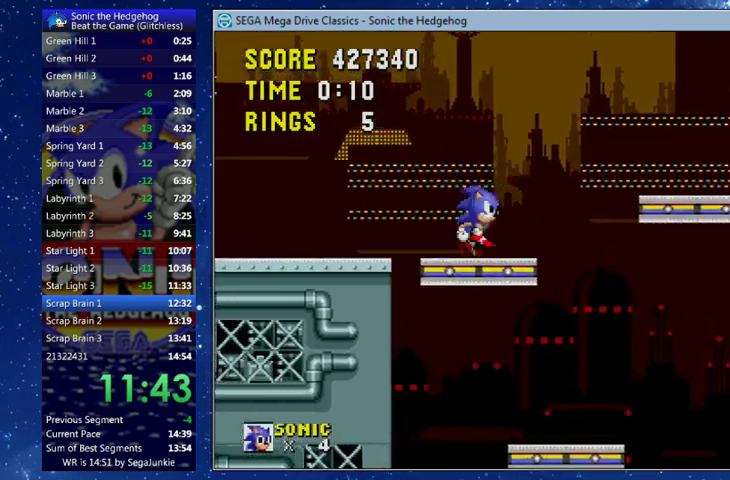
{"buttons": ["DPAD_RIGHT"], "left_stick": "center", "events": [[33, "A", "down"], [233, "A", "up"], [233, "B", "up"], [233, "X", "up"], [433, "DPAD_UP", "up"]]}
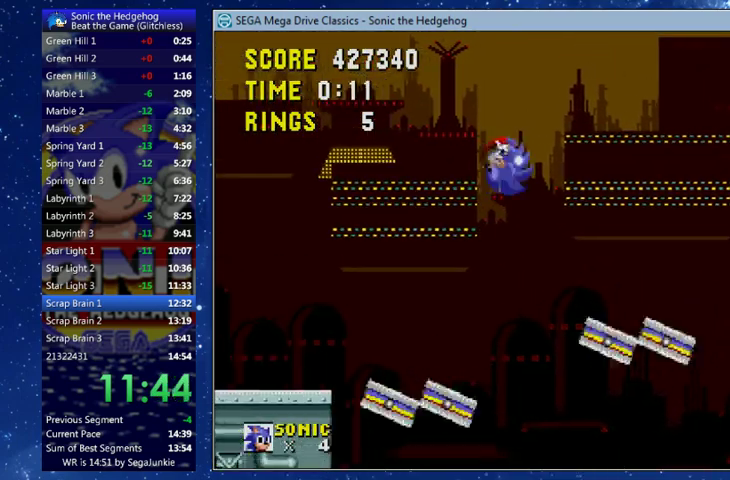
{"buttons": ["A", "B", "X", "DPAD_RIGHT"], "left_stick": "center", "events": [[33, "DPAD_RIGHT", "up"], [167, "DPAD_RIGHT", "down"], [467, "B", "down"], [500, "A", "down"], [500, "X", "down"]]}
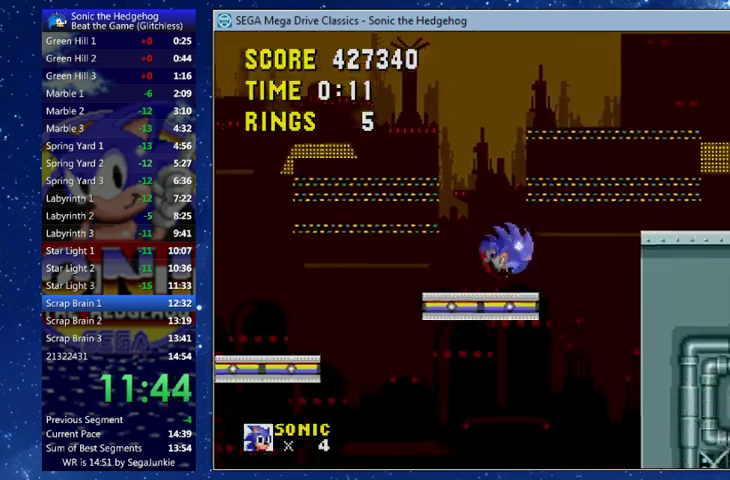
{"buttons": ["DPAD_RIGHT"], "left_stick": "center", "events": [[300, "A", "up"], [300, "X", "up"], [333, "B", "up"]]}
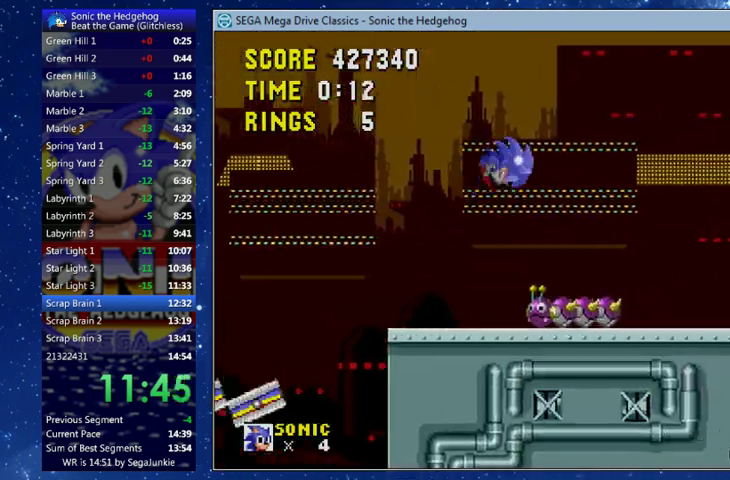
{"buttons": ["DPAD_RIGHT"], "left_stick": "center", "events": []}
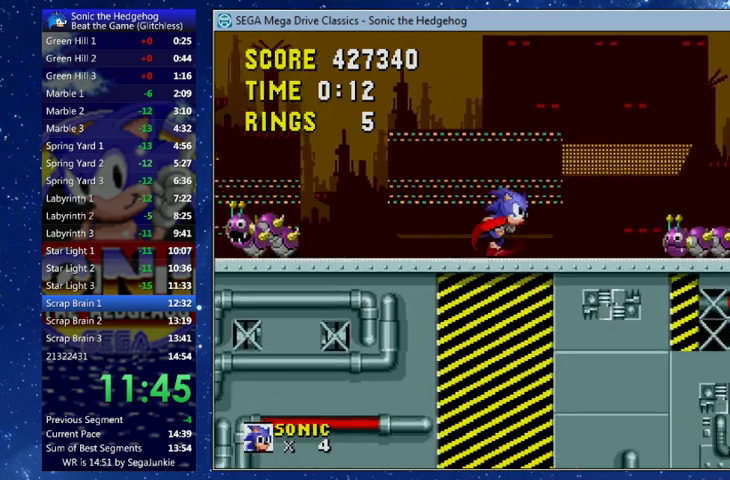
{"buttons": ["DPAD_RIGHT"], "left_stick": "center", "events": [[67, "X", "down"], [133, "X", "up"]]}
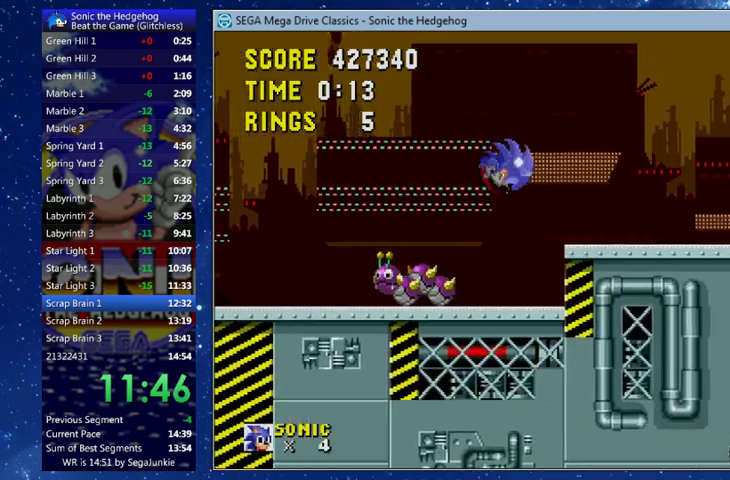
{"buttons": ["DPAD_LEFT"], "left_stick": "center", "events": [[33, "DPAD_RIGHT", "up"], [300, "DPAD_LEFT", "down"]]}
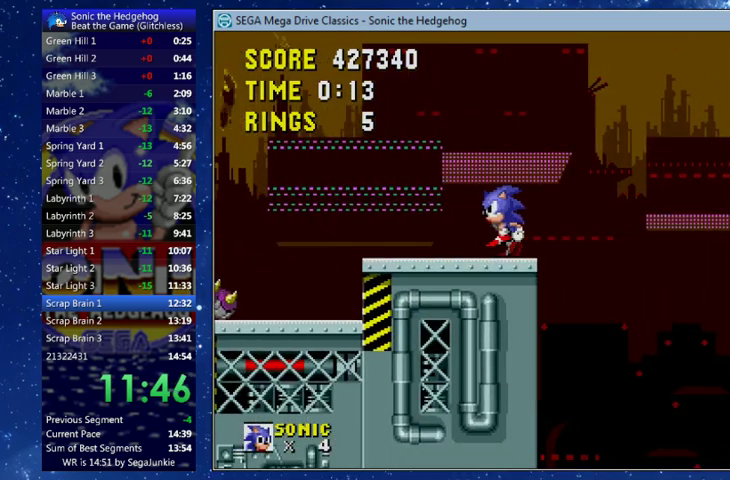
{"buttons": [], "left_stick": "center", "events": [[500, "DPAD_LEFT", "up"]]}
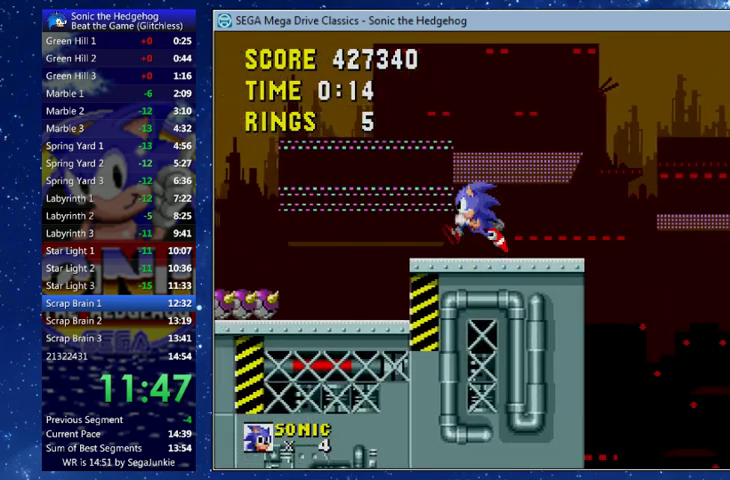
{"buttons": ["DPAD_RIGHT"], "left_stick": "center", "events": [[267, "DPAD_RIGHT", "down"]]}
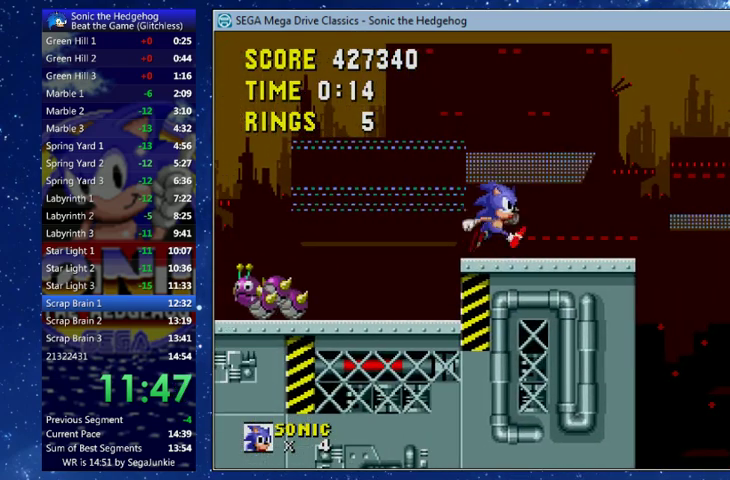
{"buttons": ["X"], "left_stick": "center", "events": [[300, "X", "down"], [500, "DPAD_RIGHT", "up"]]}